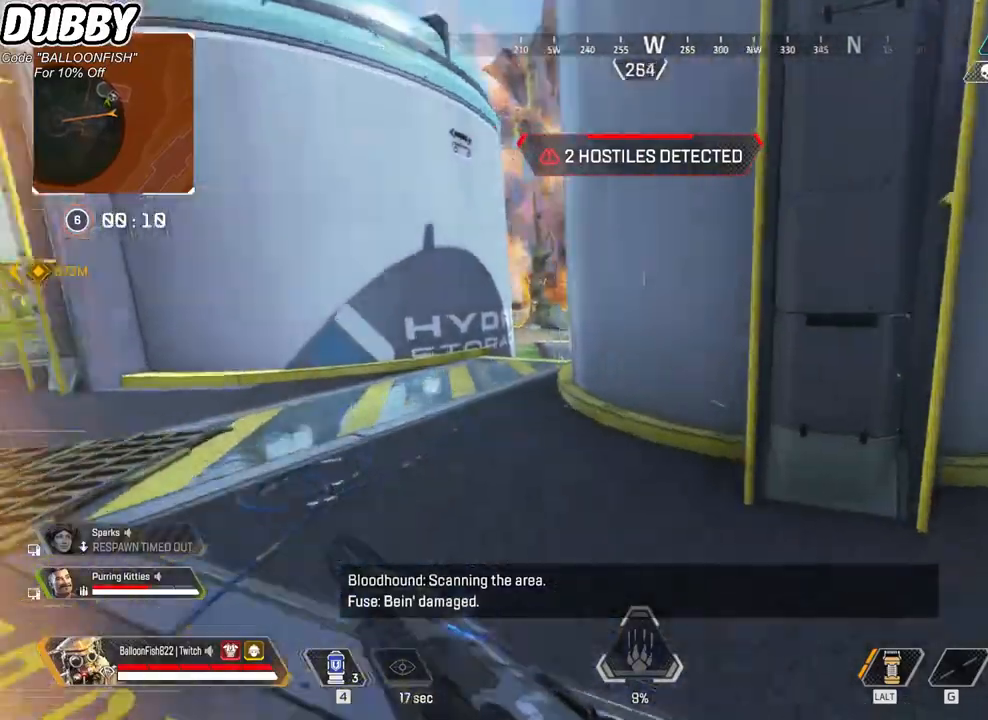
Gameplay with keyboard and mouse; each line is a JSON object with the keys and mouse buttons held at the frame after it. "events" lists presses ("down") and releases ("up") of "1", "2", "3", "4", "5", "a", "b", "c", "ctrl", "d", "e", "f", "g", "r", "s", "shift", "space", "t", "tab", "v", "w", "x", "z", "mouse_left", "mouse_wheel", "mouse_right", "mouse_mb4" and "mouse_mb5" between this image and that frame as [ms after this image, input, new state], when the widget could be followed in between. "mouse_left", "mouse_wheel", "mouse_right", "mouse_mb4", "mouse_mb5" = the "left", "wheel", "right", "mb4", "mb5" buttons of the "mouse" list. No other keys are recorded. "wheel" means that the mouse wheel is clicked or scrolled. Mouse movement is not recorded.
{"keys": ["a"], "mouse": [], "events": [[200, "ctrl", "down"], [233, "w", "up"], [434, "ctrl", "up"]]}
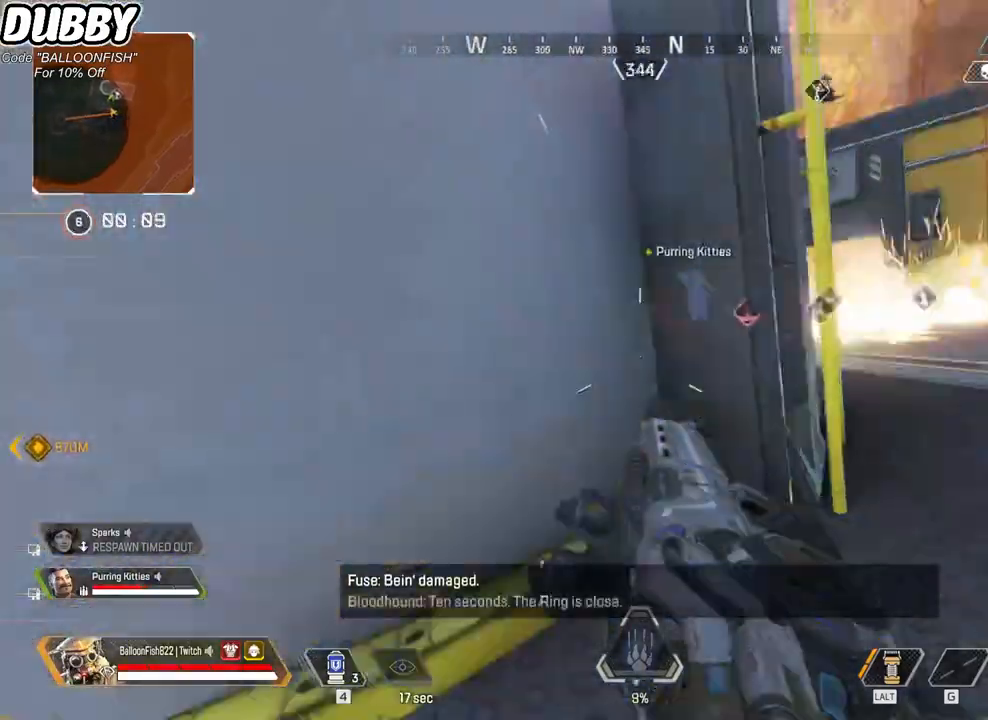
{"keys": ["s"], "mouse": [], "events": [[101, "mouse_mb5", "down"], [201, "mouse_mb5", "up"], [268, "s", "down"], [501, "a", "up"]]}
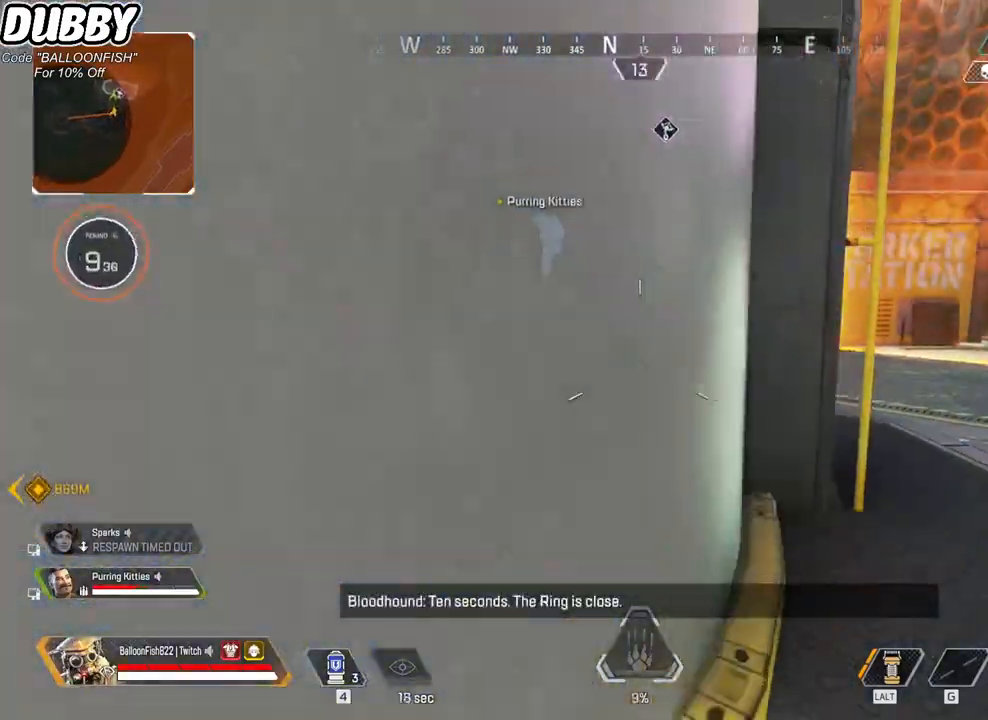
{"keys": ["d", "s"], "mouse": [], "events": [[34, "d", "down"]]}
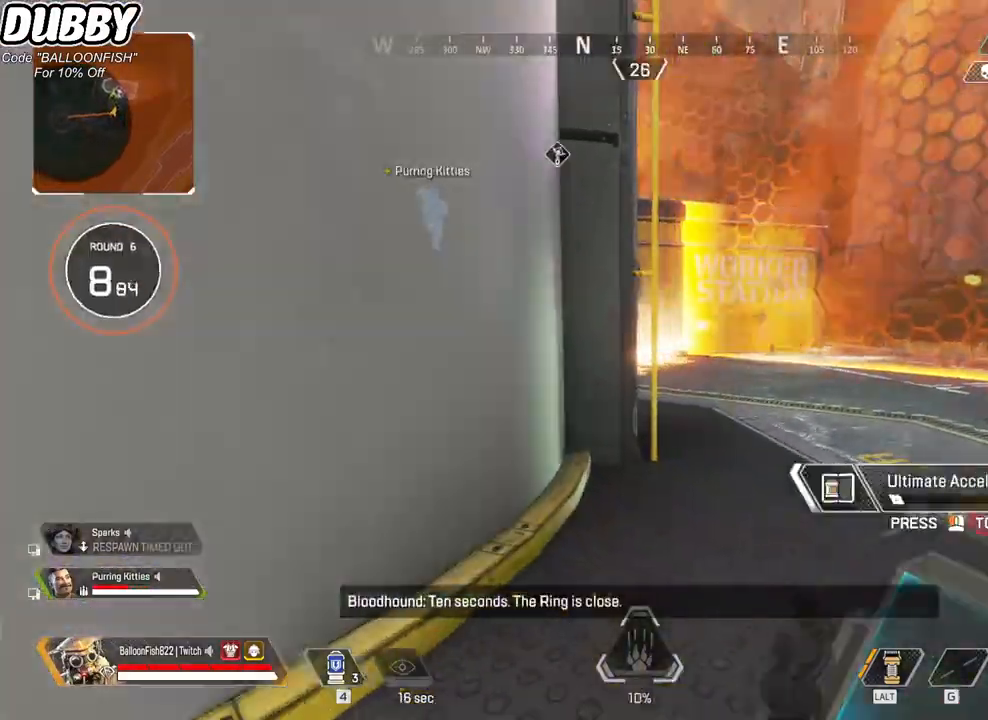
{"keys": ["d", "s"], "mouse": [], "events": []}
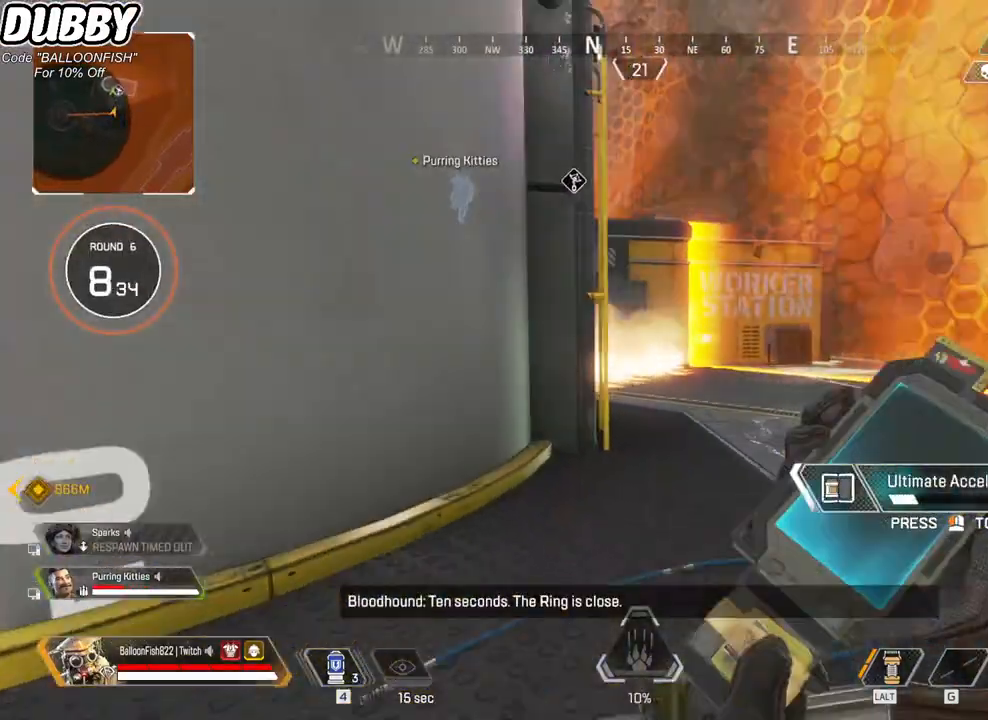
{"keys": ["a", "w"], "mouse": [], "events": [[67, "a", "down"], [67, "d", "up"], [167, "s", "up"], [367, "w", "down"]]}
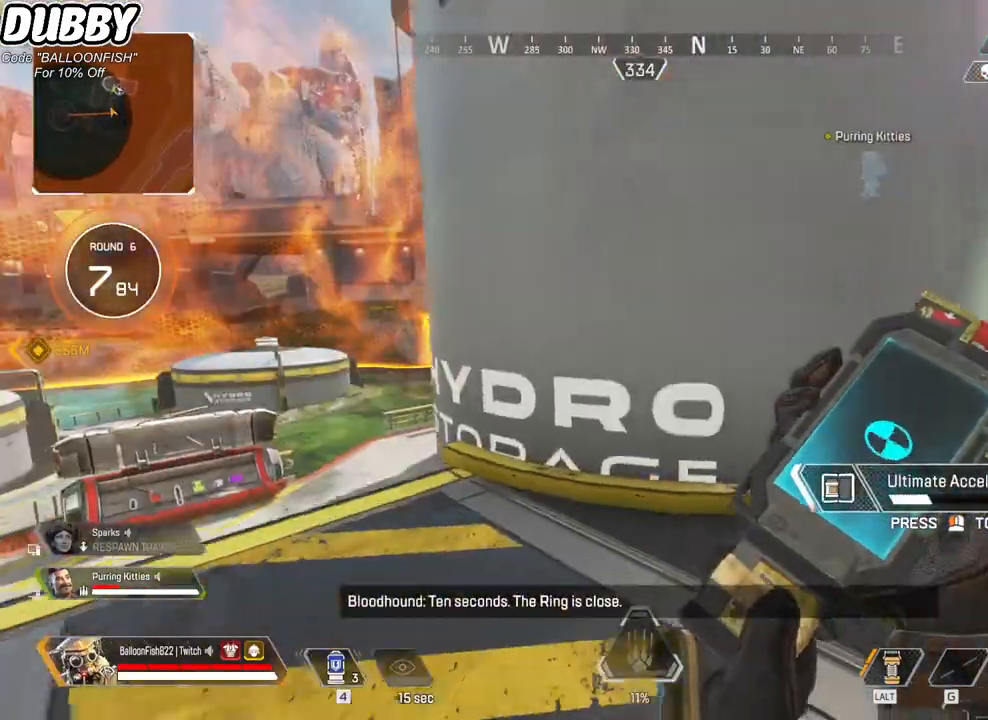
{"keys": ["d"], "mouse": [], "events": [[200, "w", "up"], [367, "d", "down"], [434, "a", "up"]]}
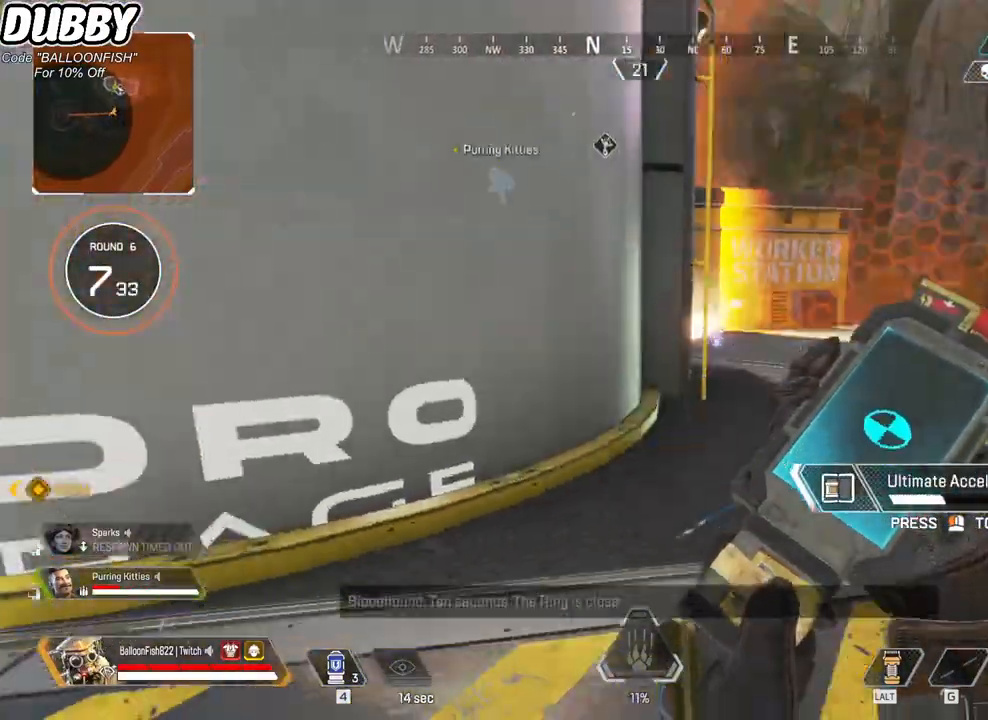
{"keys": ["s"], "mouse": [], "events": [[333, "d", "up"], [333, "s", "down"]]}
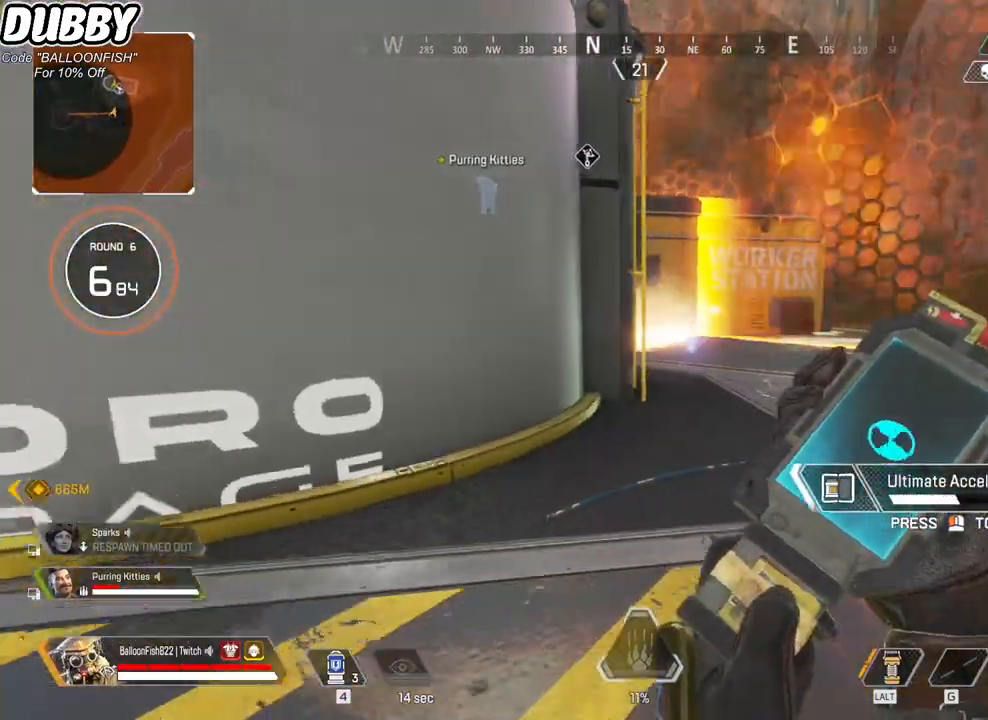
{"keys": ["a"], "mouse": [], "events": [[34, "a", "down"], [468, "s", "up"]]}
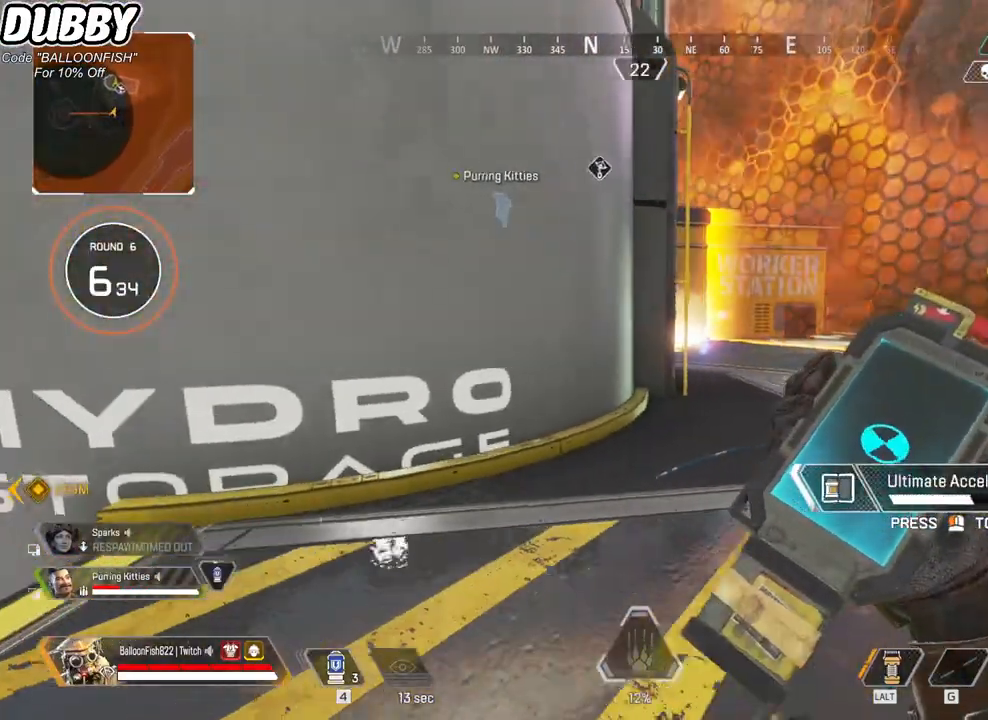
{"keys": ["d", "w"], "mouse": [], "events": [[234, "w", "down"], [334, "a", "up"], [368, "d", "down"]]}
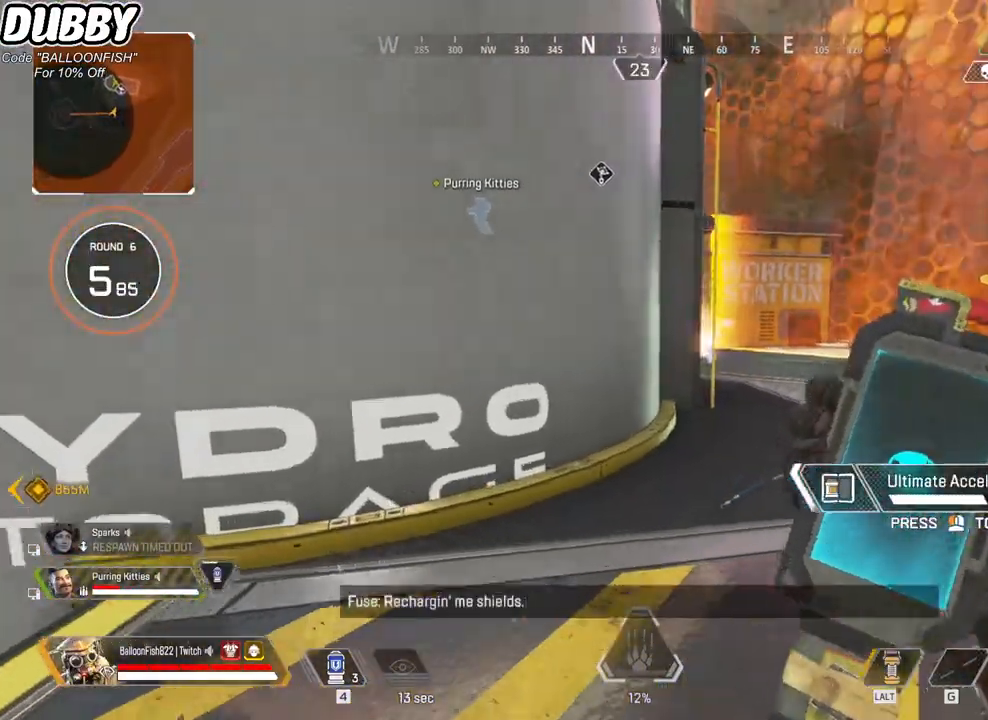
{"keys": ["a", "s"], "mouse": [], "events": [[67, "w", "up"], [234, "s", "down"], [434, "a", "down"], [434, "d", "up"]]}
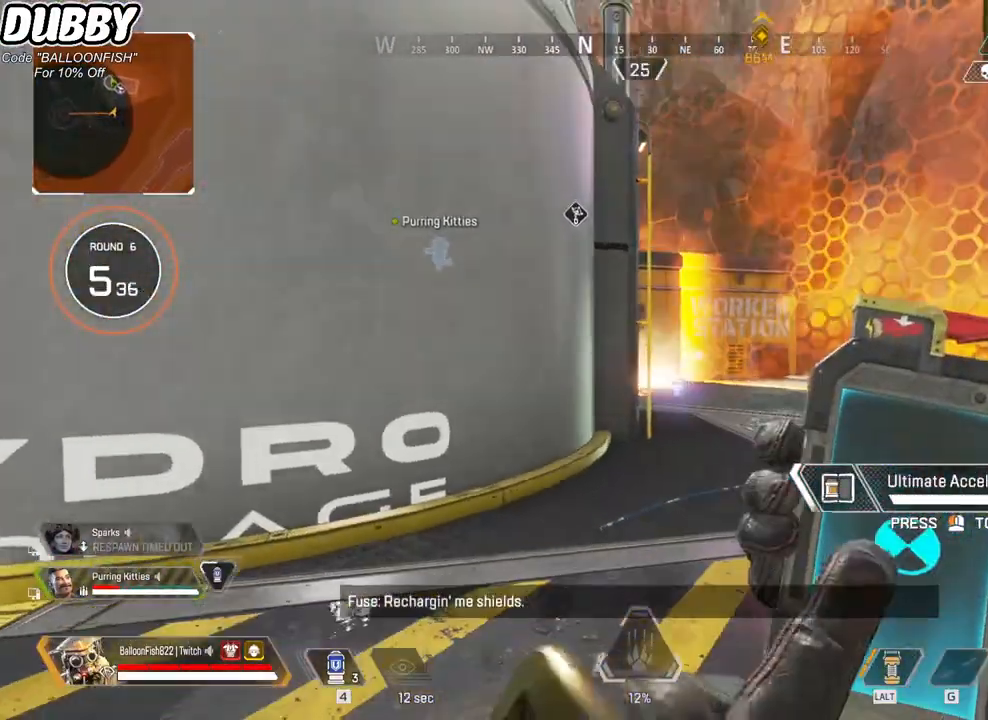
{"keys": ["a"], "mouse": [], "events": [[133, "s", "up"], [167, "d", "down"], [234, "a", "up"], [501, "a", "down"], [501, "d", "up"]]}
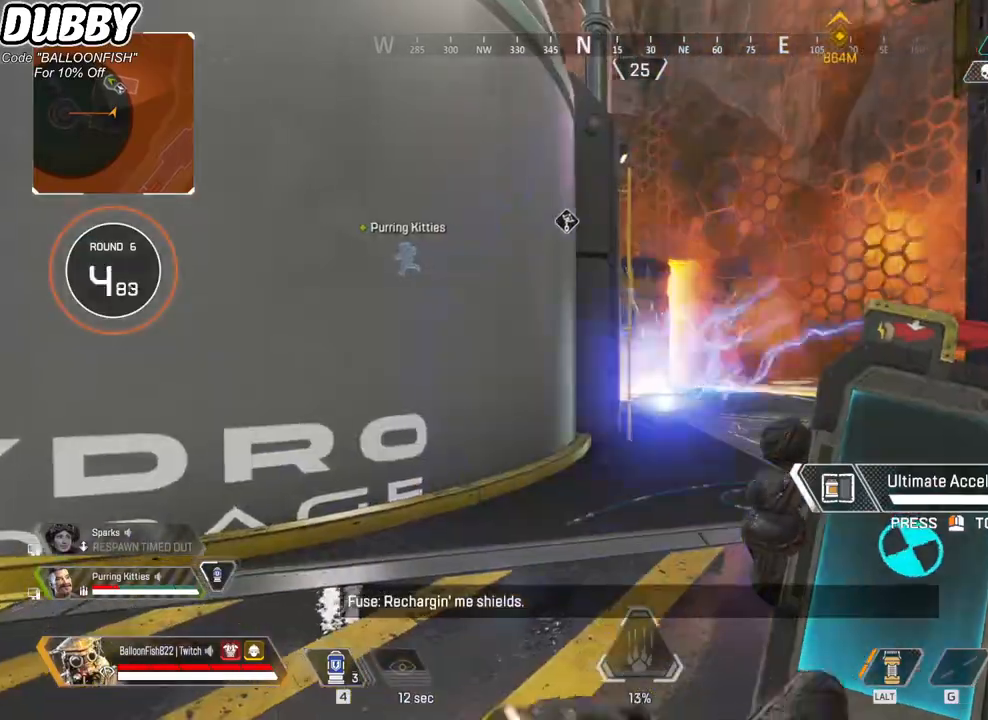
{"keys": ["d", "w"], "mouse": [], "events": [[133, "a", "up"], [133, "d", "down"], [434, "w", "down"]]}
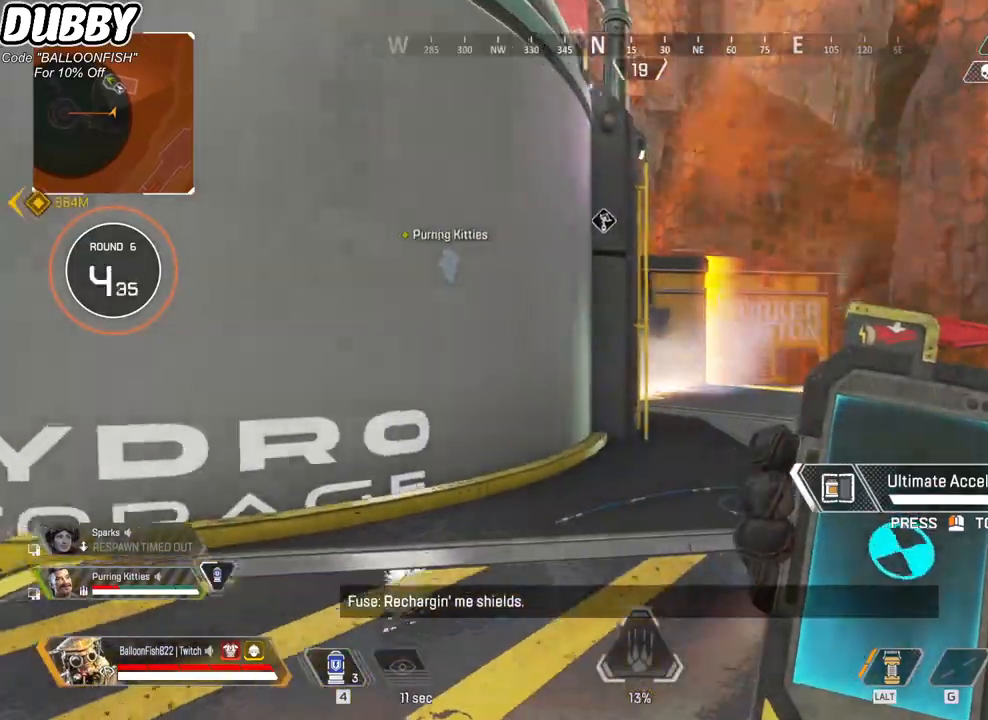
{"keys": ["d"], "mouse": [], "events": [[100, "w", "up"]]}
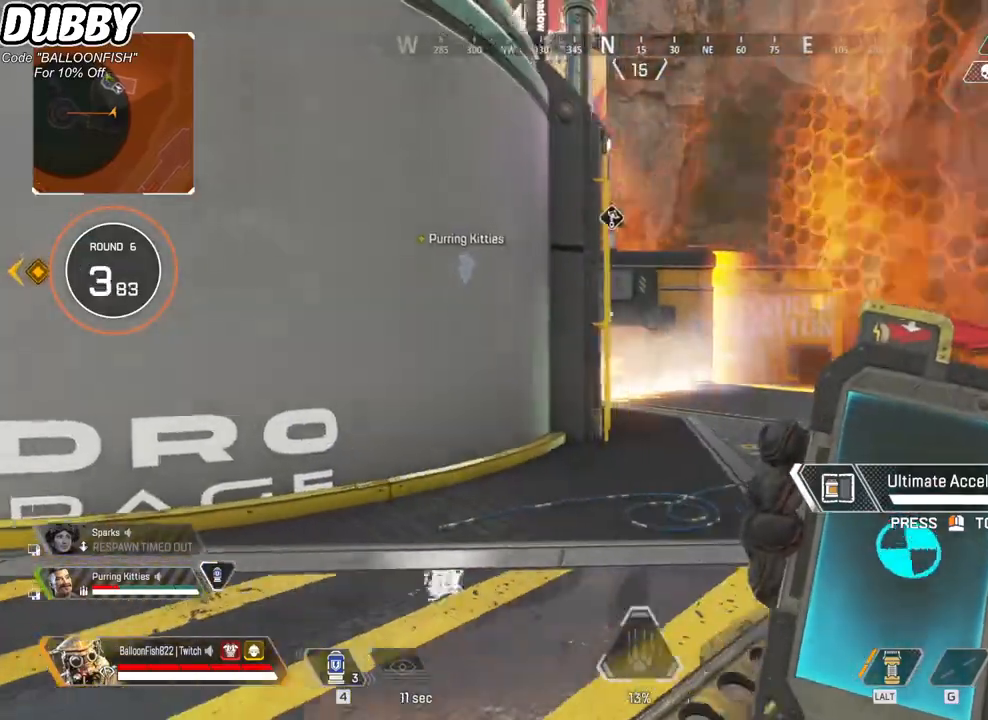
{"keys": ["d"], "mouse": [], "events": []}
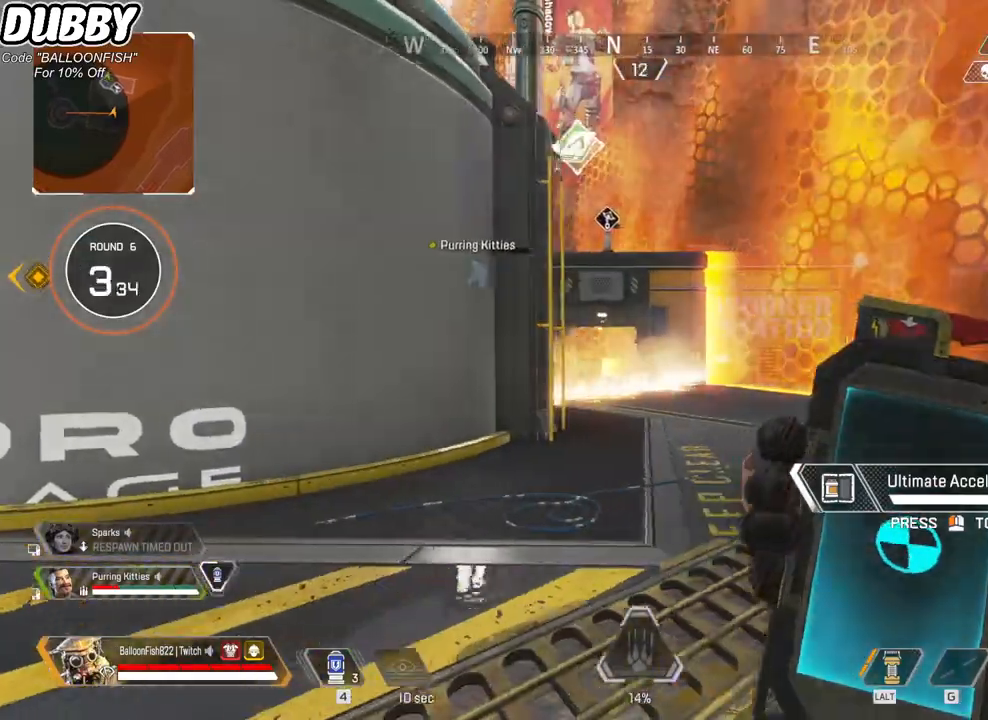
{"keys": ["a"], "mouse": [], "events": [[234, "a", "down"], [234, "d", "up"]]}
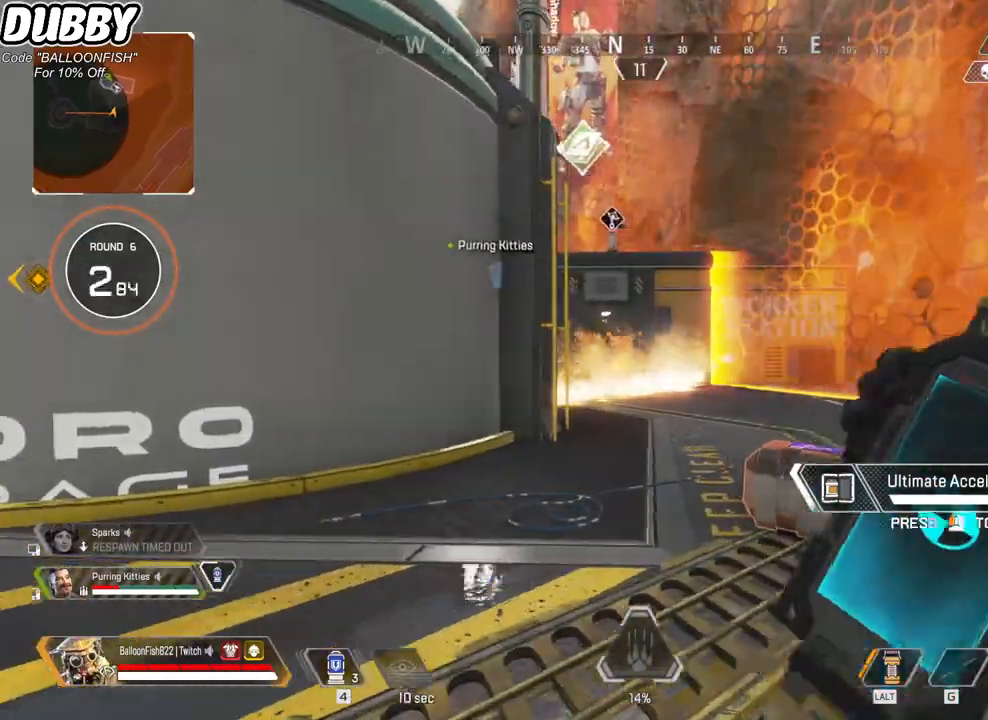
{"keys": ["a"], "mouse": [], "events": []}
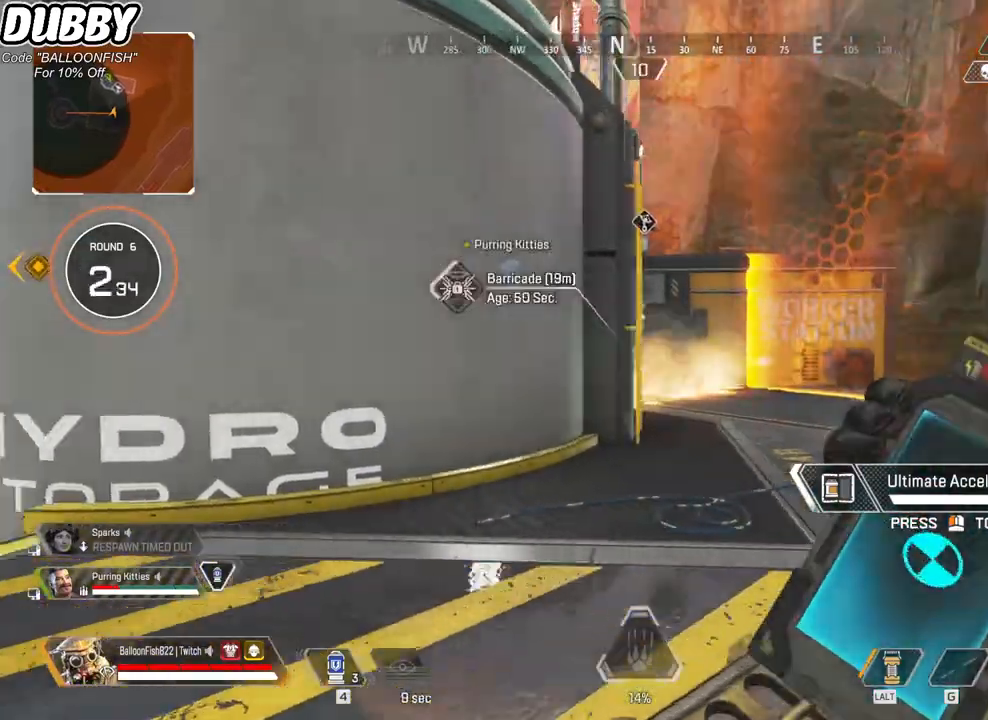
{"keys": ["d"], "mouse": [], "events": [[300, "d", "down"], [367, "a", "up"]]}
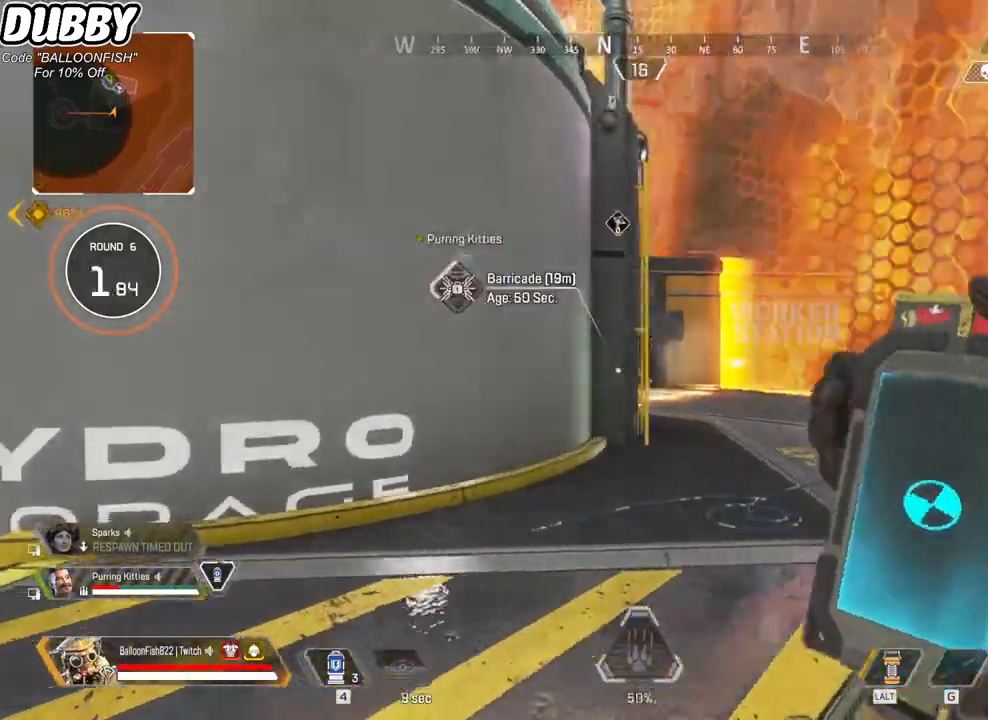
{"keys": ["d"], "mouse": [], "events": [[133, "a", "down"], [133, "d", "up"], [267, "a", "up"], [267, "d", "down"]]}
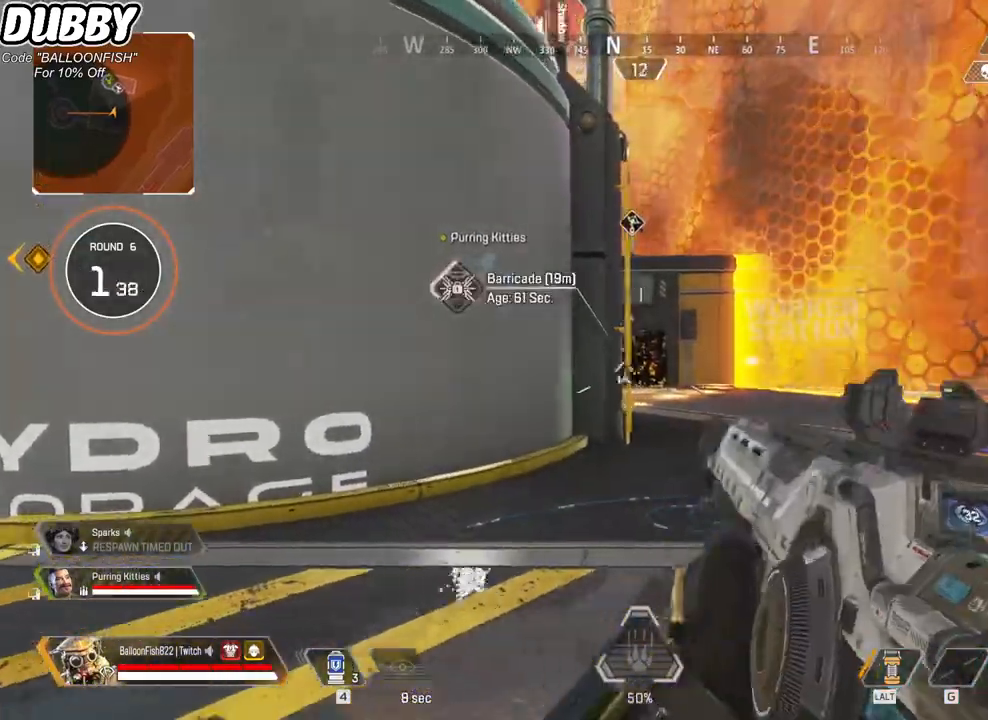
{"keys": ["w"], "mouse": [], "events": [[301, "w", "down"], [434, "d", "up"]]}
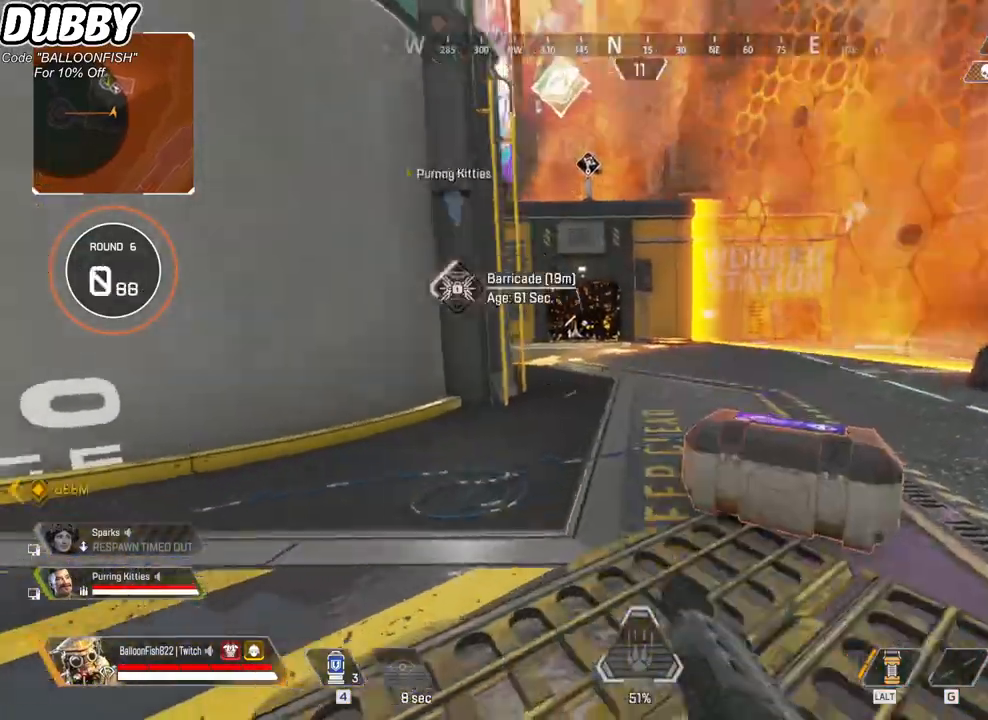
{"keys": ["e"], "mouse": [], "events": [[33, "e", "down"], [167, "a", "down"], [167, "w", "up"], [334, "a", "up"]]}
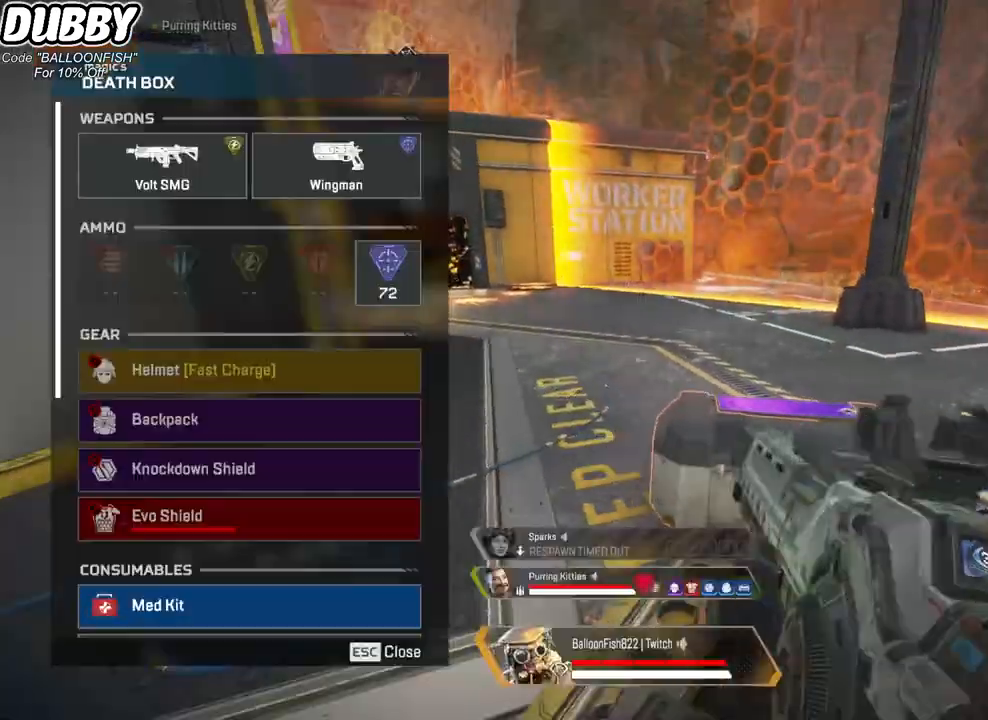
{"keys": [], "mouse": [], "events": [[67, "1", "down"], [67, "e", "up"], [167, "1", "up"], [234, "d", "down"], [467, "d", "up"]]}
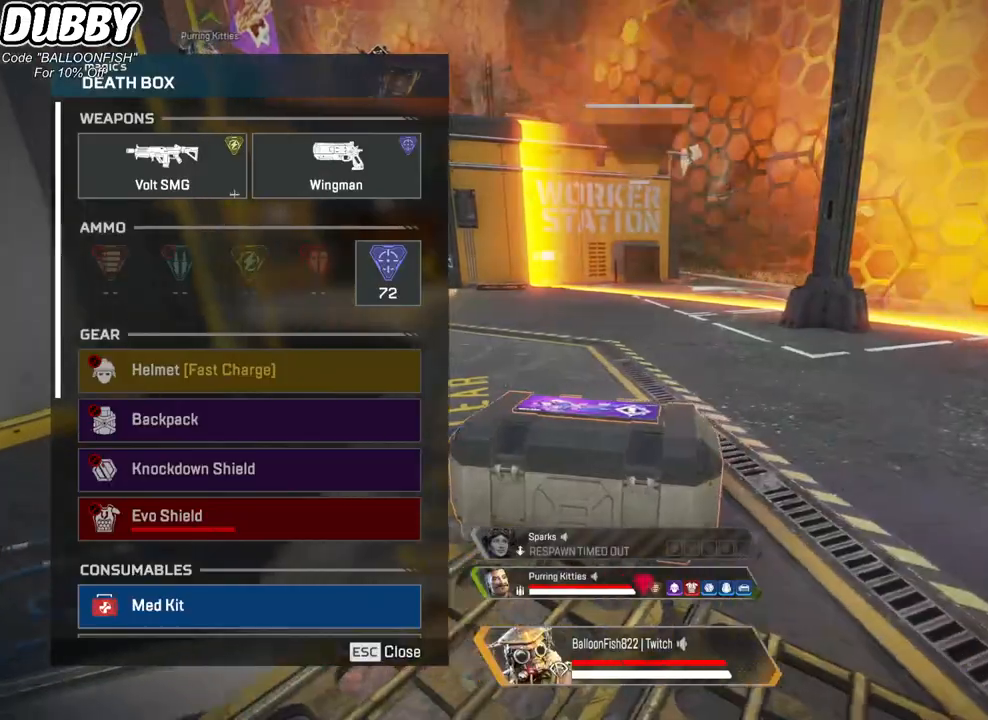
{"keys": ["d"], "mouse": ["left"], "events": [[133, "a", "down"], [300, "mouse_left", "down"], [467, "a", "up"], [467, "d", "down"]]}
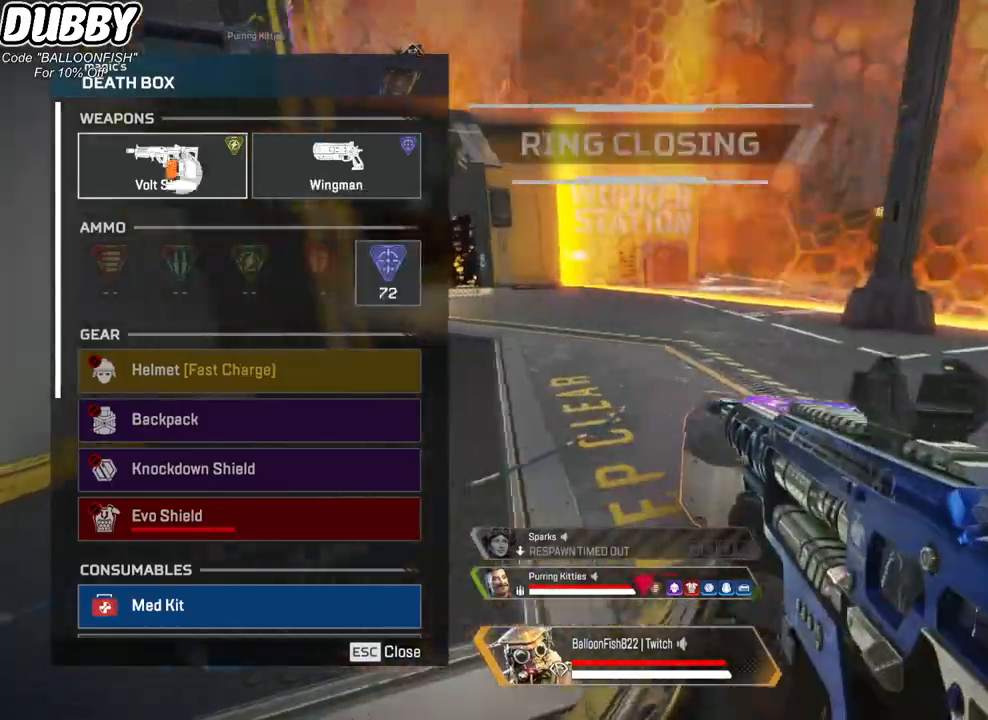
{"keys": ["a"], "mouse": [], "events": [[300, "a", "down"], [300, "d", "up"], [300, "mouse_left", "up"]]}
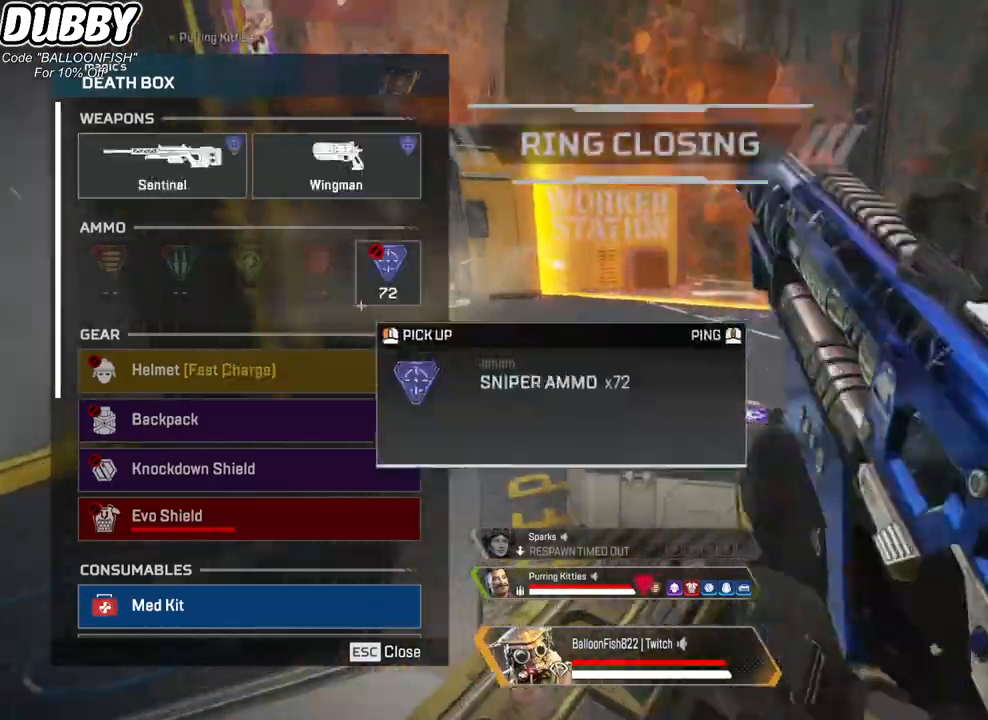
{"keys": ["d"], "mouse": [], "events": [[134, "a", "up"], [134, "d", "down"], [234, "d", "up"], [234, "tab", "down"], [267, "d", "down"], [267, "tab", "up"]]}
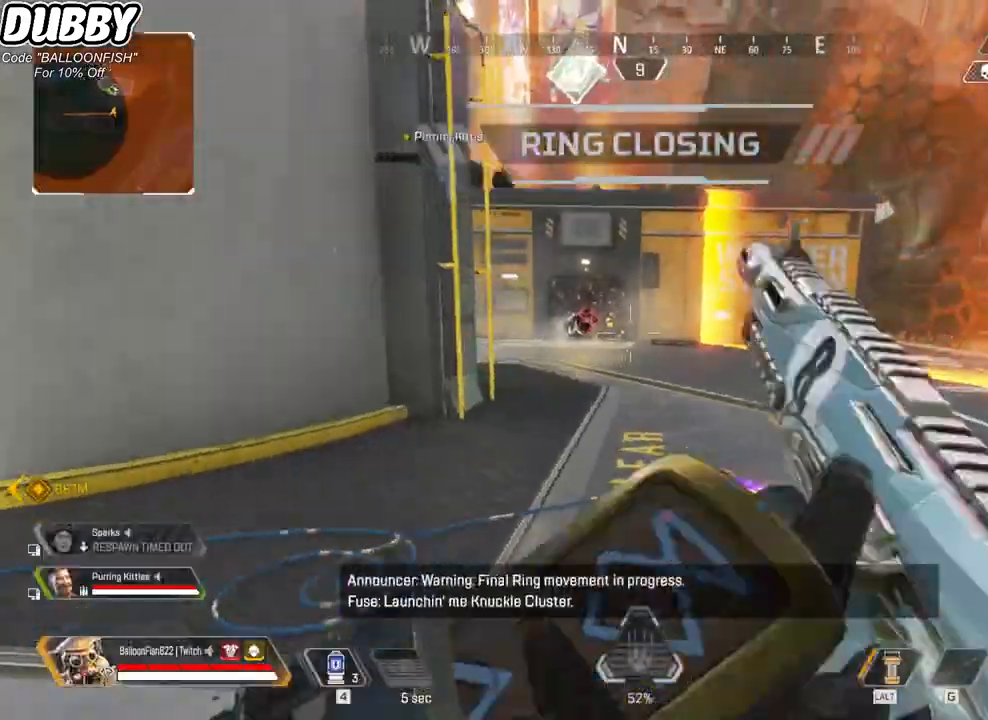
{"keys": ["a"], "mouse": [], "events": [[201, "a", "down"], [201, "d", "up"]]}
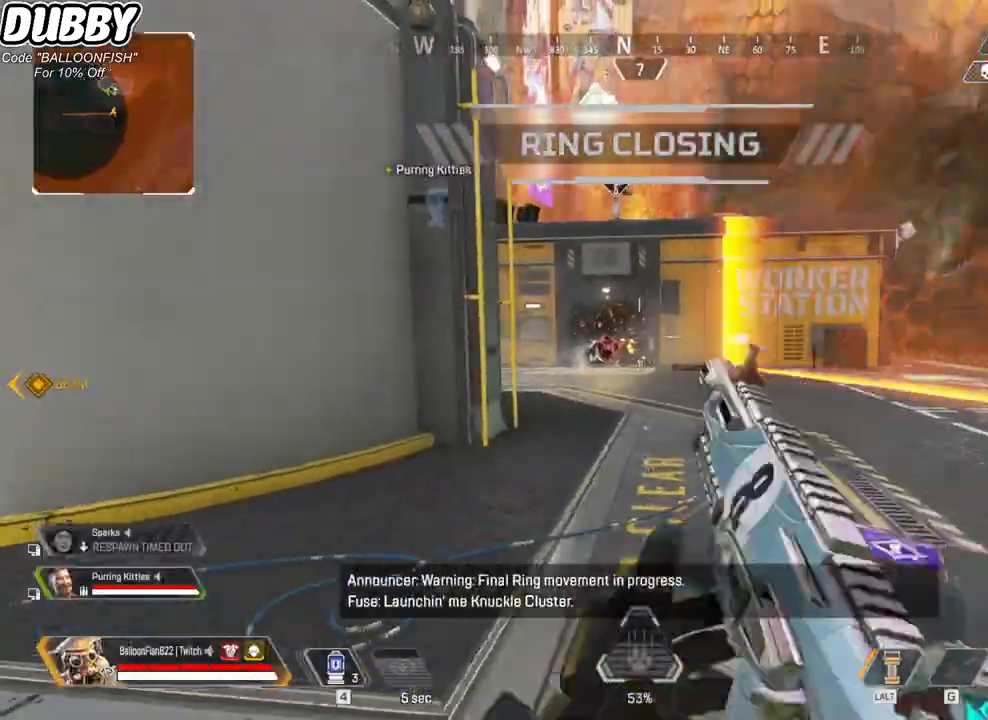
{"keys": ["e"], "mouse": [], "events": [[100, "a", "up"], [100, "d", "down"], [267, "d", "up"], [301, "e", "down"]]}
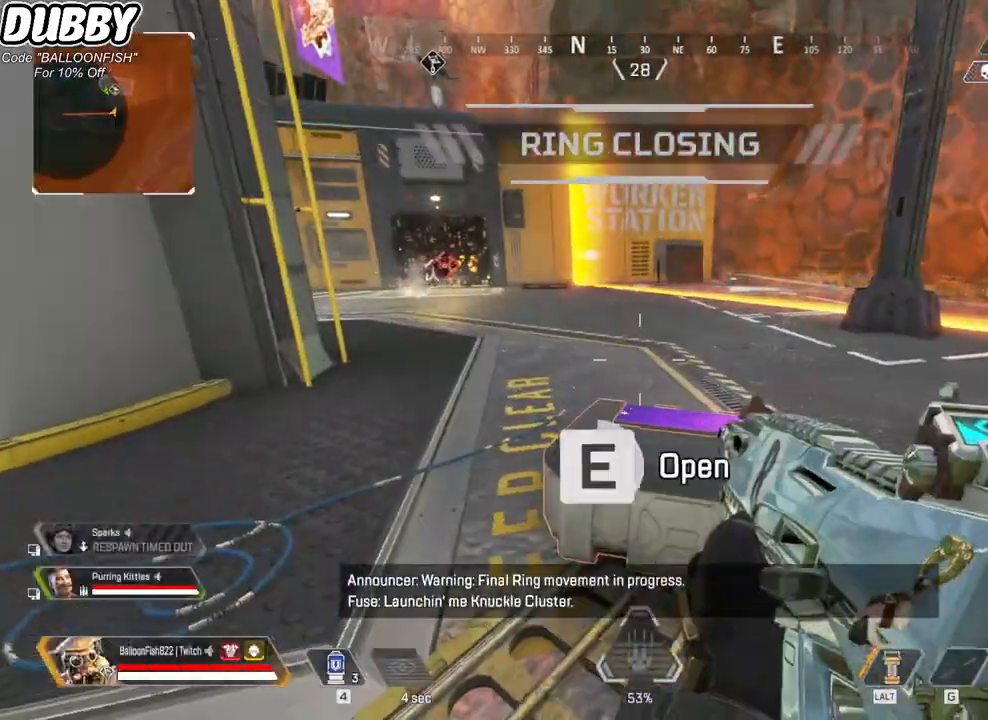
{"keys": ["d"], "mouse": ["wheel"], "events": [[334, "a", "down"], [367, "e", "up"], [467, "mouse_wheel", "down"], [501, "a", "up"], [501, "d", "down"]]}
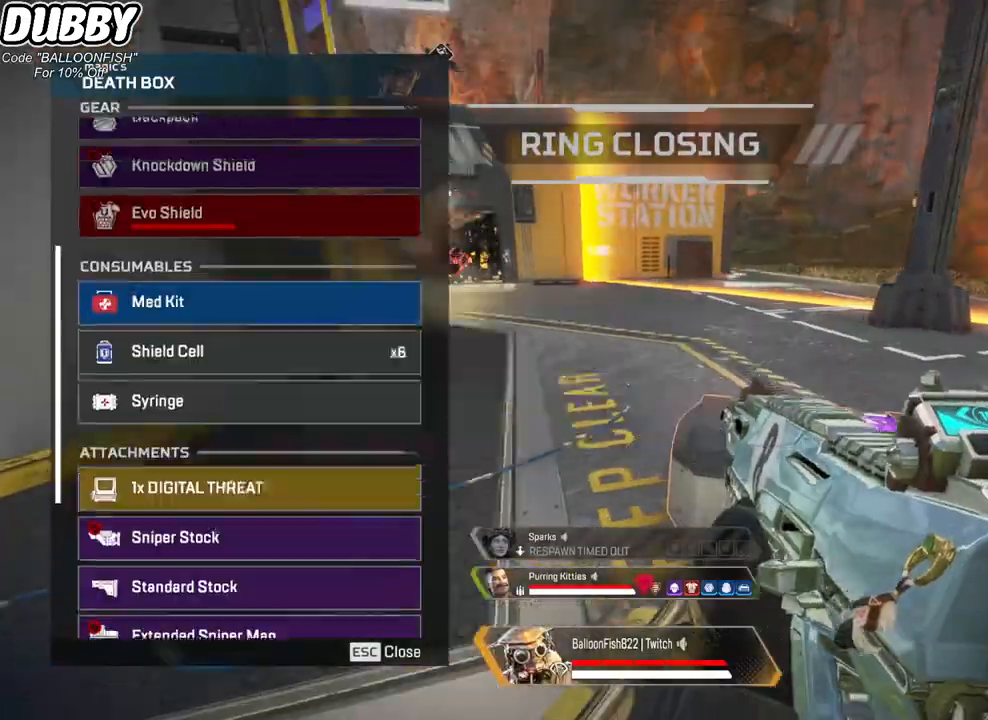
{"keys": ["a"], "mouse": [], "events": [[100, "mouse_wheel", "up"], [300, "a", "down"], [300, "d", "up"]]}
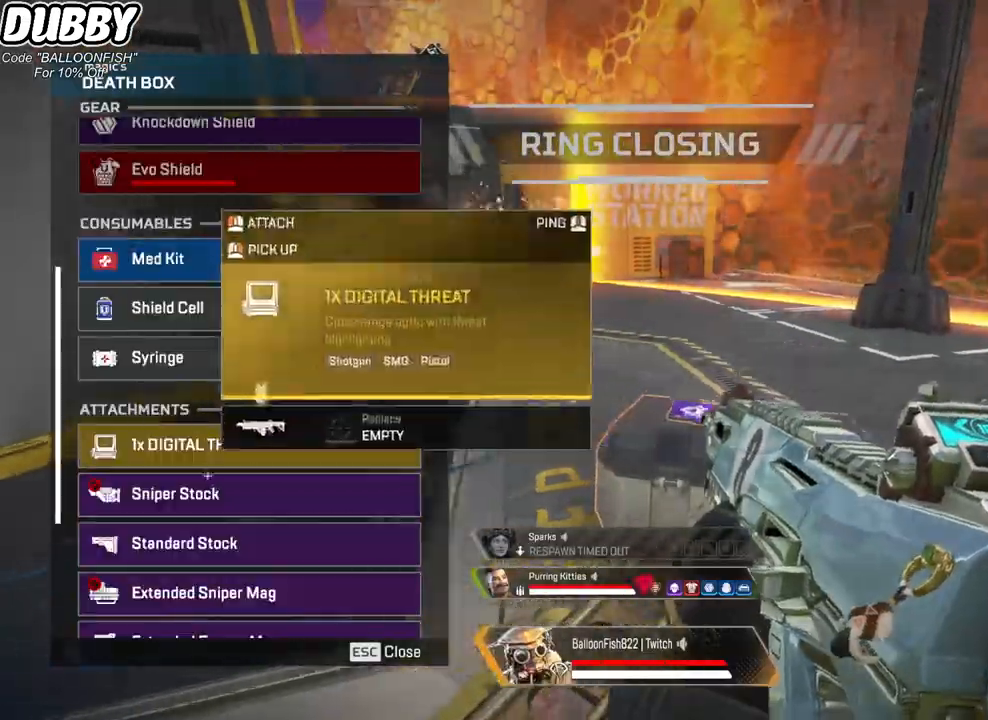
{"keys": ["a", "d"], "mouse": [], "events": [[33, "a", "up"], [33, "d", "down"], [33, "mouse_wheel", "down"], [100, "mouse_wheel", "up"], [267, "d", "up"], [300, "a", "down"], [400, "mouse_left", "down"], [500, "d", "down"], [500, "mouse_left", "up"]]}